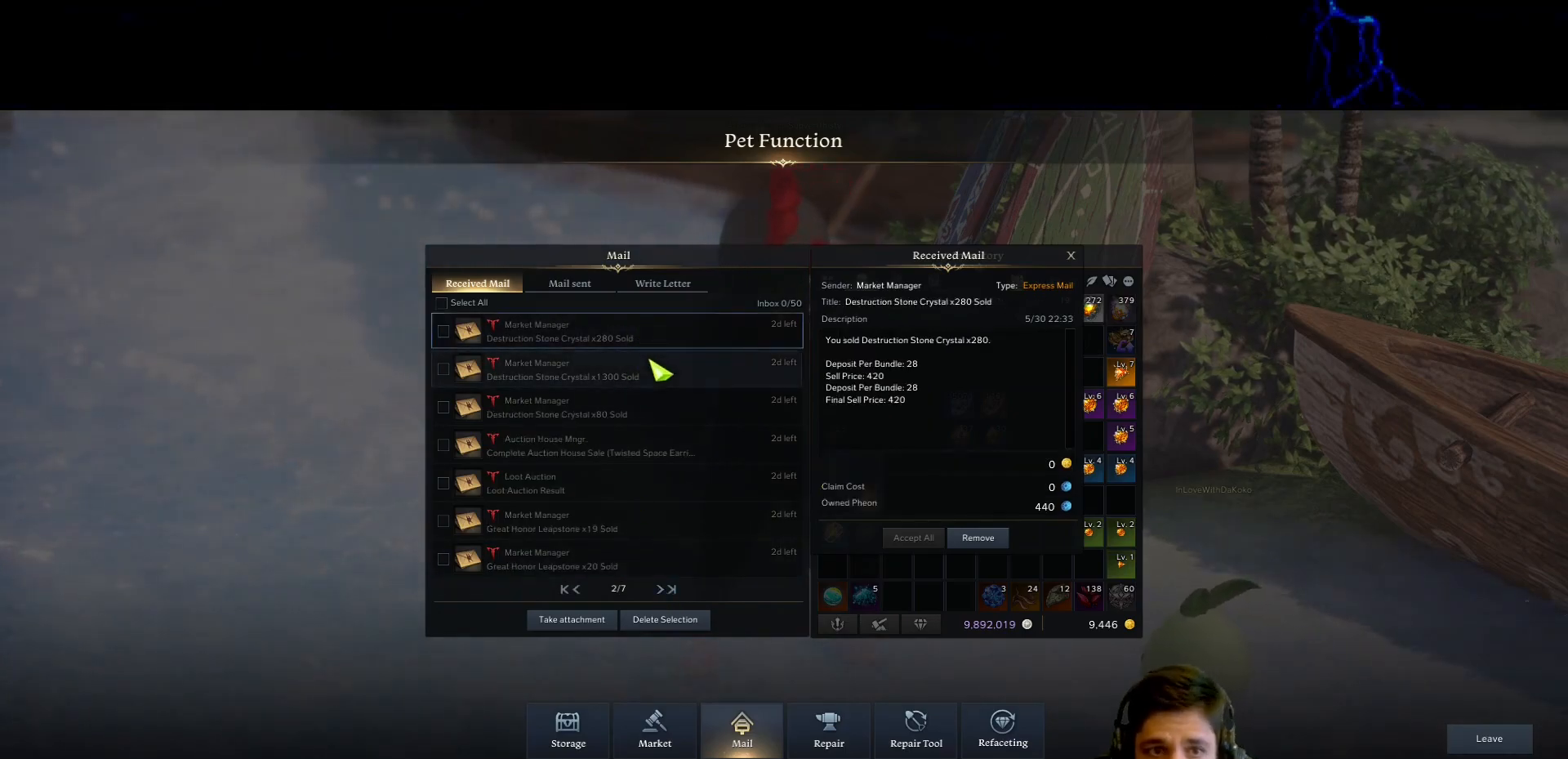
Gameplay with keyboard and mouse; each line is a JSON object with the keys and mouse buttons held at the frame after it. "events" lists presses ("down") and releases ("up") of "1", "2", "3", "4", "5", "a", "alt", "b", "c", "ctrl", "d", "e", "f", "g", "minus", "q", "r", "s", "shift", "space", "t", "tab", "v", "w", "x", "z", "mouse_left", "mouse_wheel", "mouse_right", "mouse_mb4" and "mouse_mb5" between this image and that frame as [ms after this image, input, new state], when the widget could be followed in between. "mouse_left", "mouse_wheel", "mouse_right", "mouse_mb4", "mouse_mb5" = the "left", "wheel", "right", "mb4", "mb5" buttons of the "mouse" list. No other keys are recorded. "wheel" means that the mouse wheel is clicked or scrolled. Mouse movement is not recorded.
{"keys": [], "mouse": [], "events": [[283, "mouse_left", "down"], [367, "mouse_left", "up"]]}
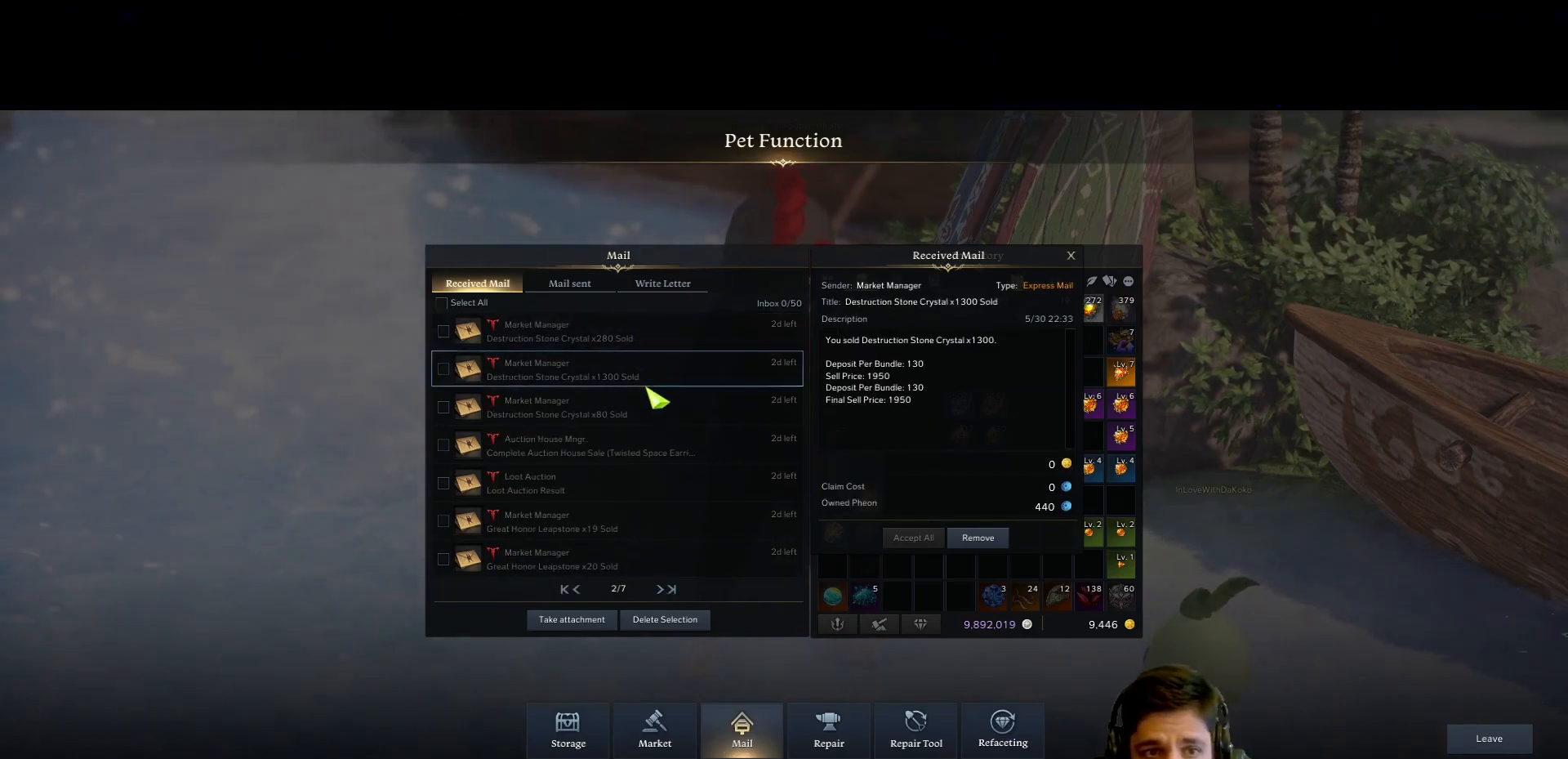
{"keys": [], "mouse": [], "events": [[250, "mouse_left", "down"], [383, "mouse_left", "up"]]}
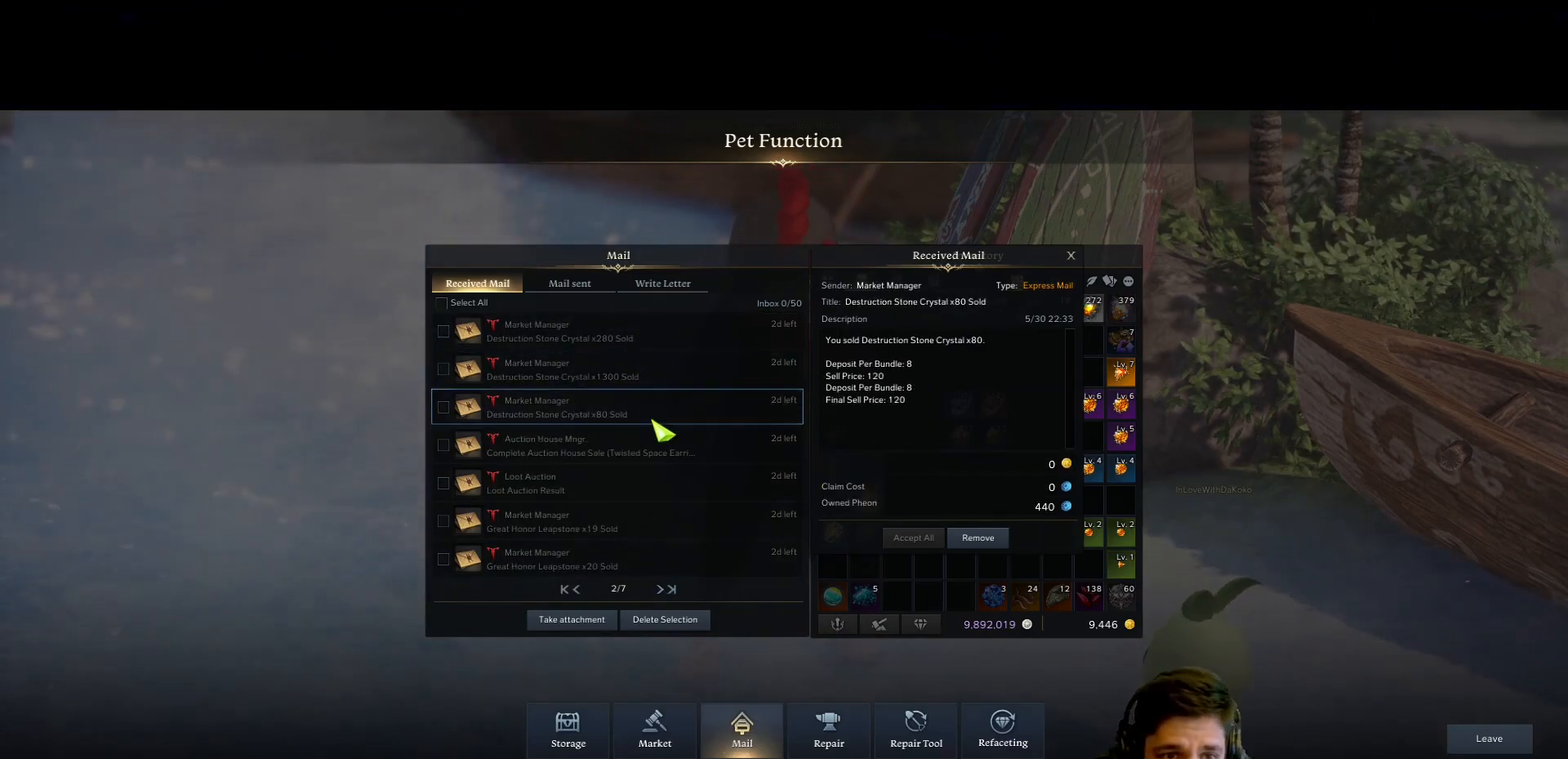
{"keys": [], "mouse": ["left"], "events": [[500, "mouse_left", "down"]]}
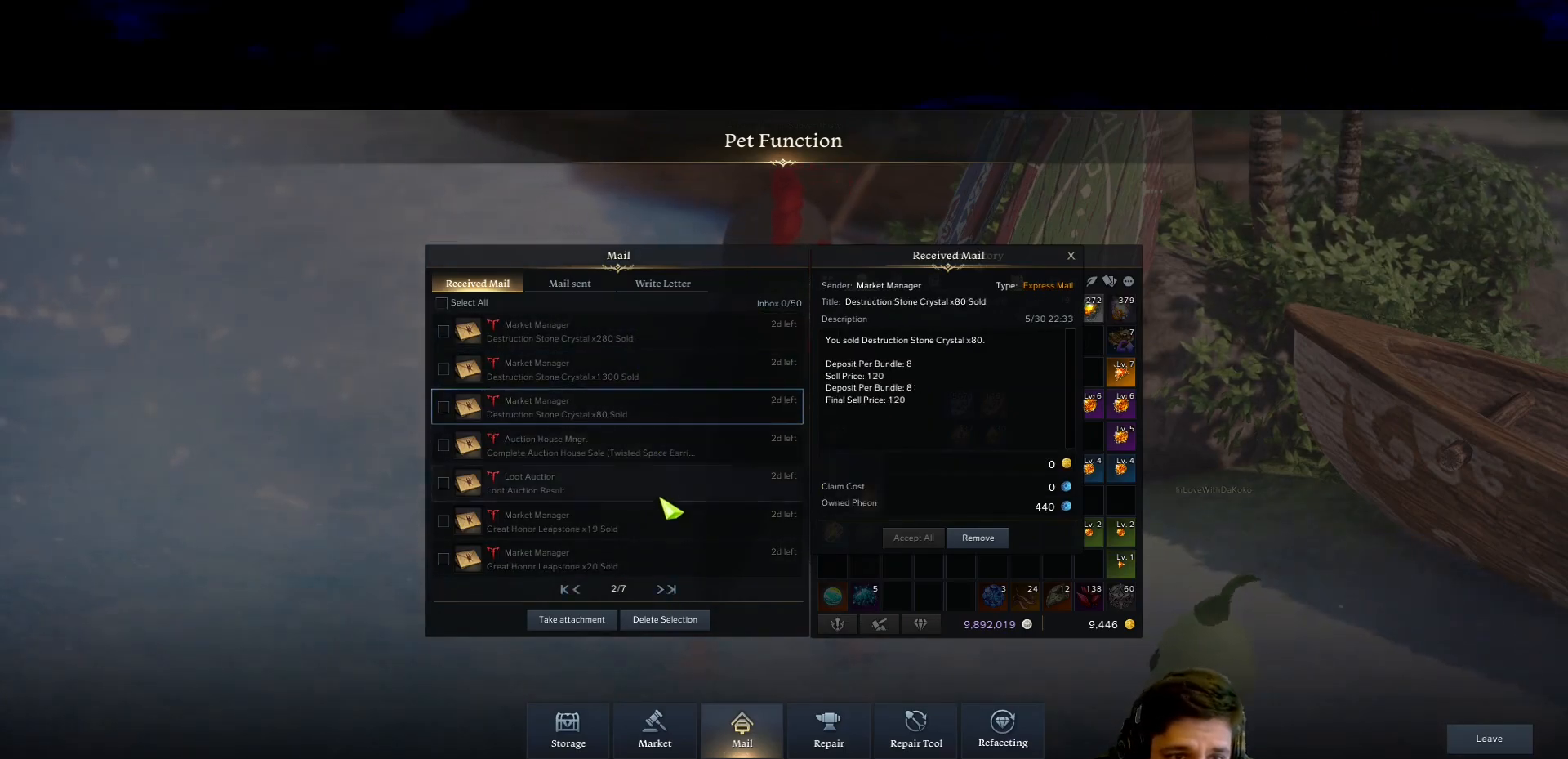
{"keys": [], "mouse": [], "events": [[83, "mouse_left", "up"]]}
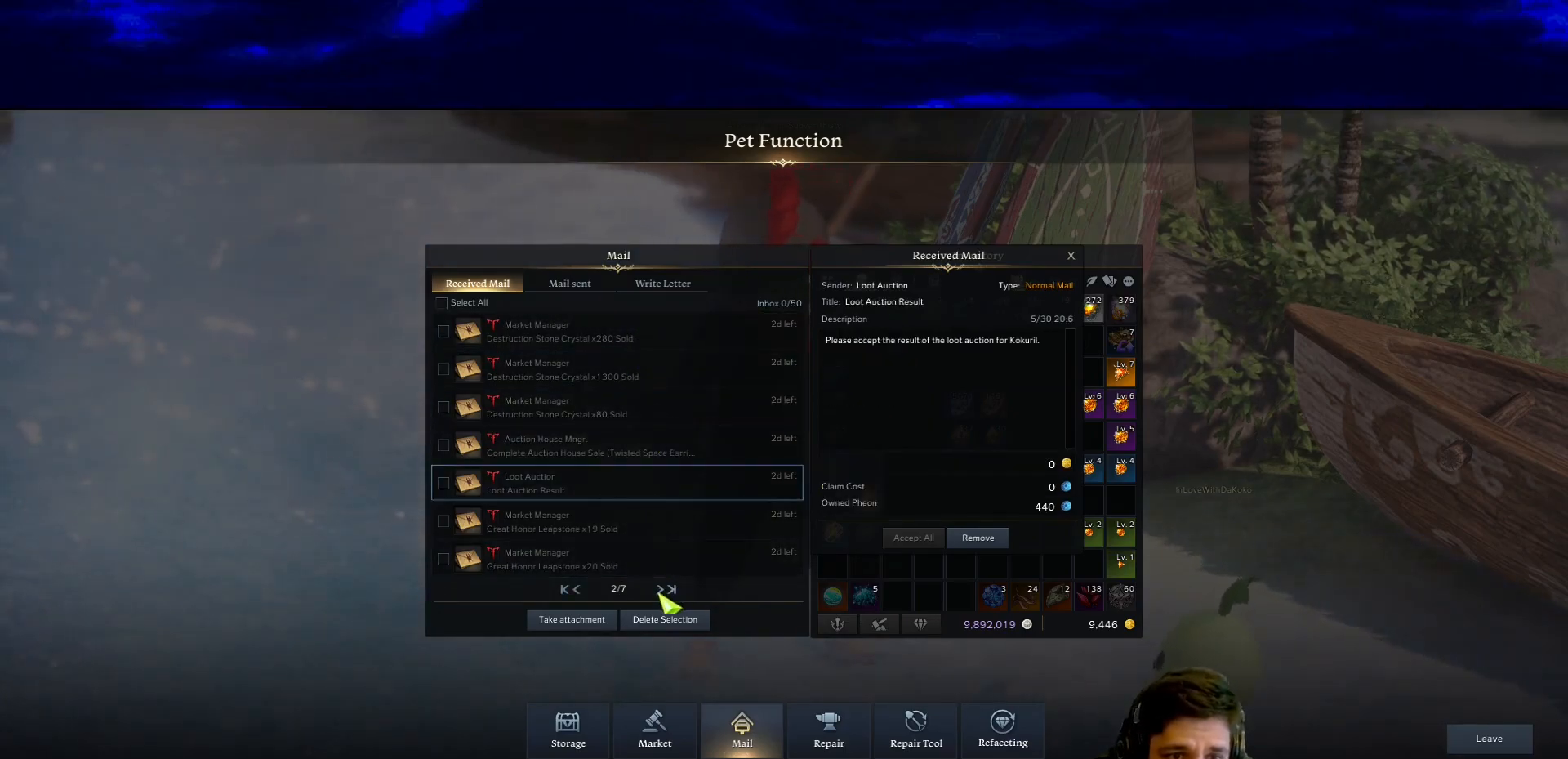
{"keys": [], "mouse": [], "events": []}
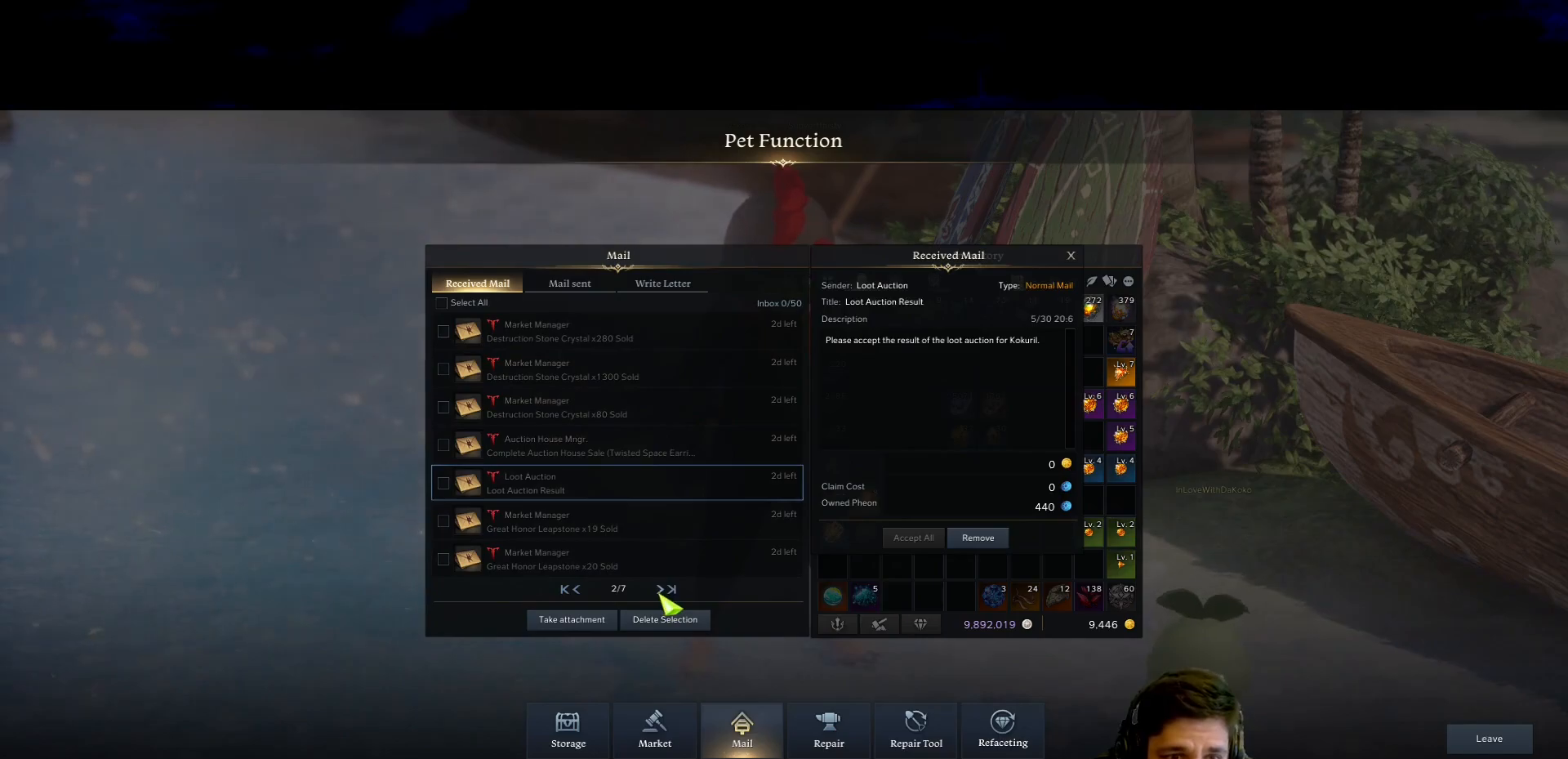
{"keys": [], "mouse": [], "events": [[117, "mouse_left", "down"], [217, "mouse_left", "up"]]}
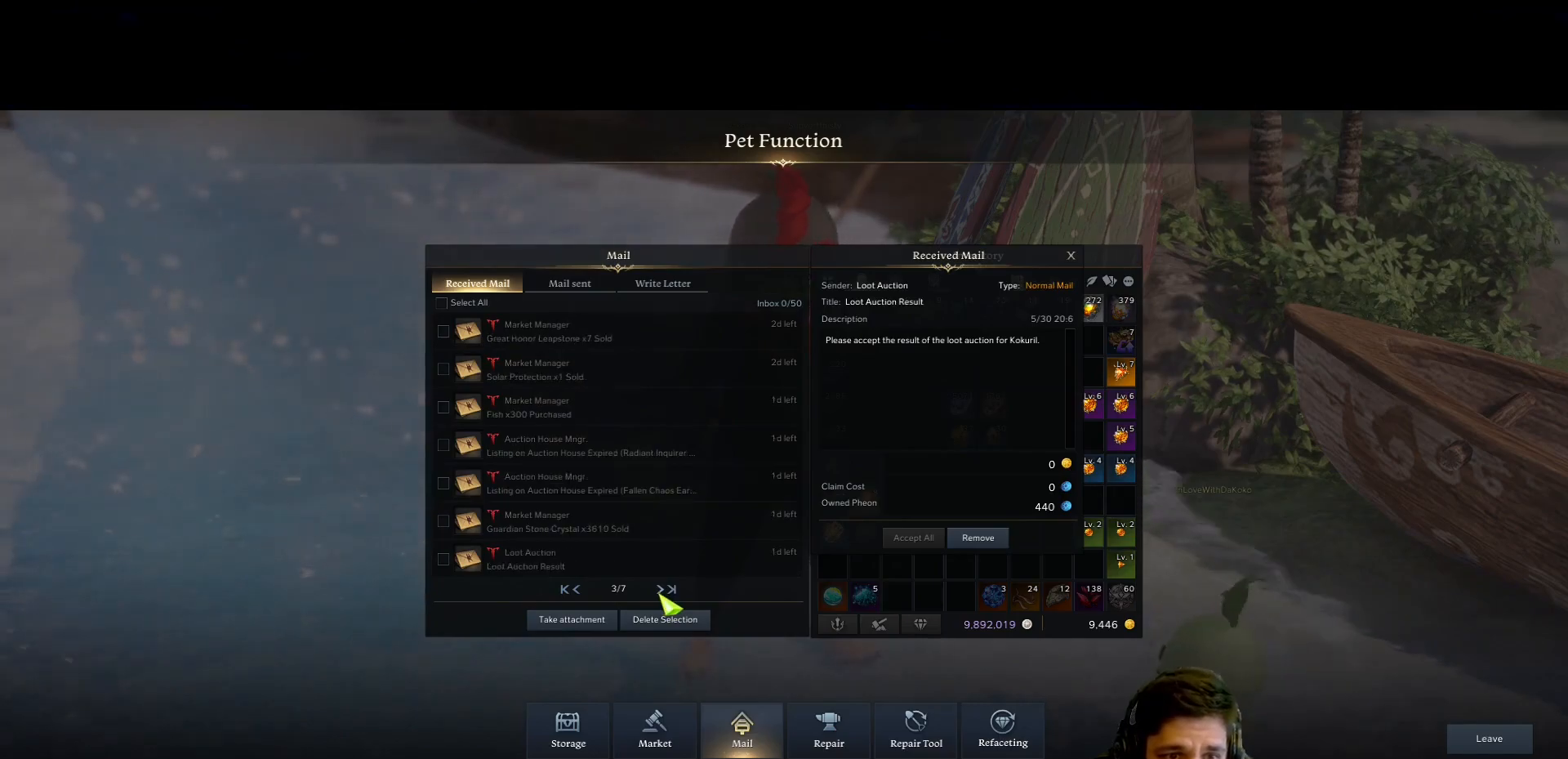
{"keys": [], "mouse": [], "events": []}
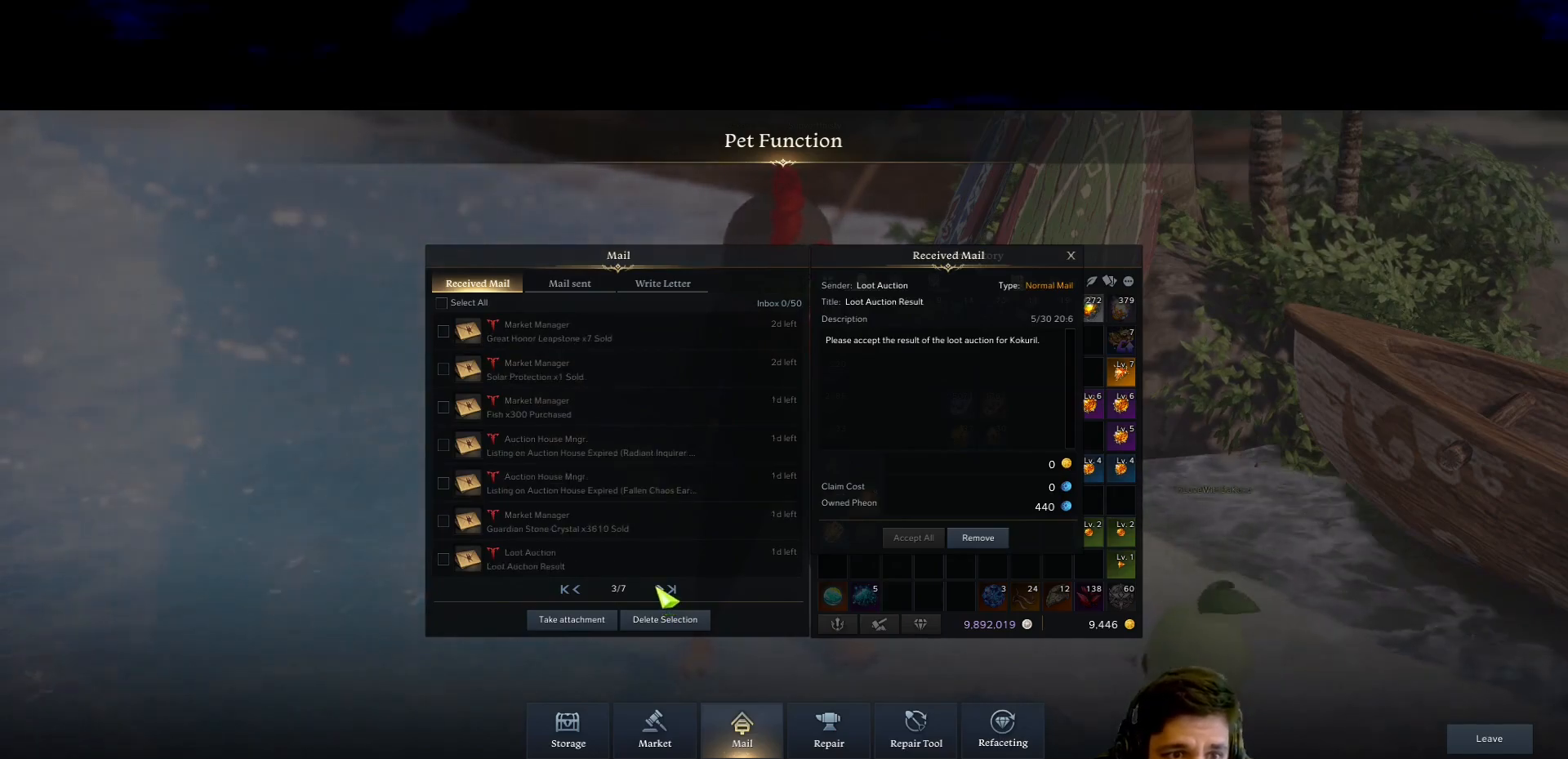
{"keys": [], "mouse": [], "events": [[100, "mouse_left", "down"], [200, "mouse_left", "up"]]}
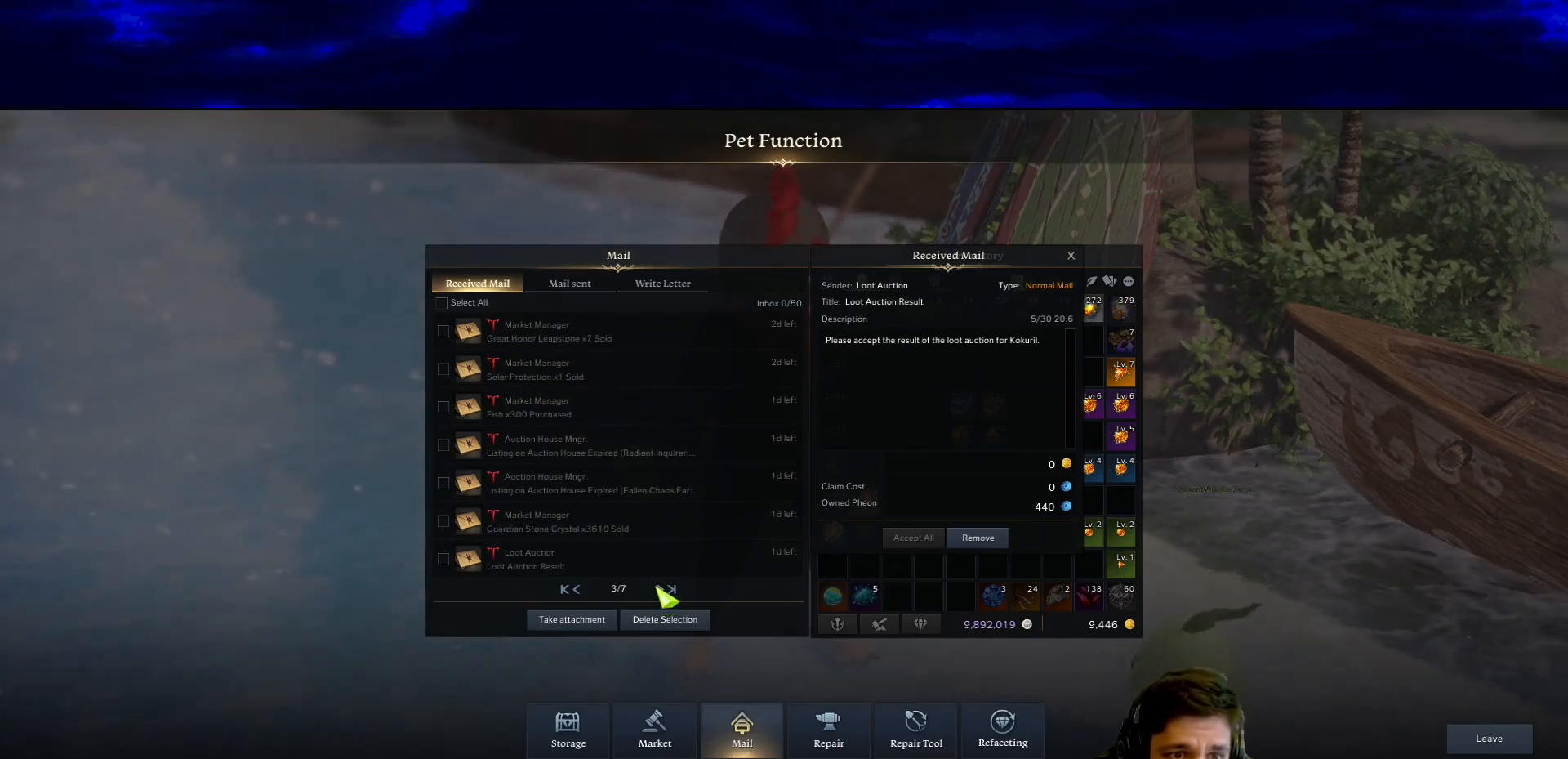
{"keys": [], "mouse": [], "events": [[167, "mouse_left", "down"], [217, "mouse_left", "up"]]}
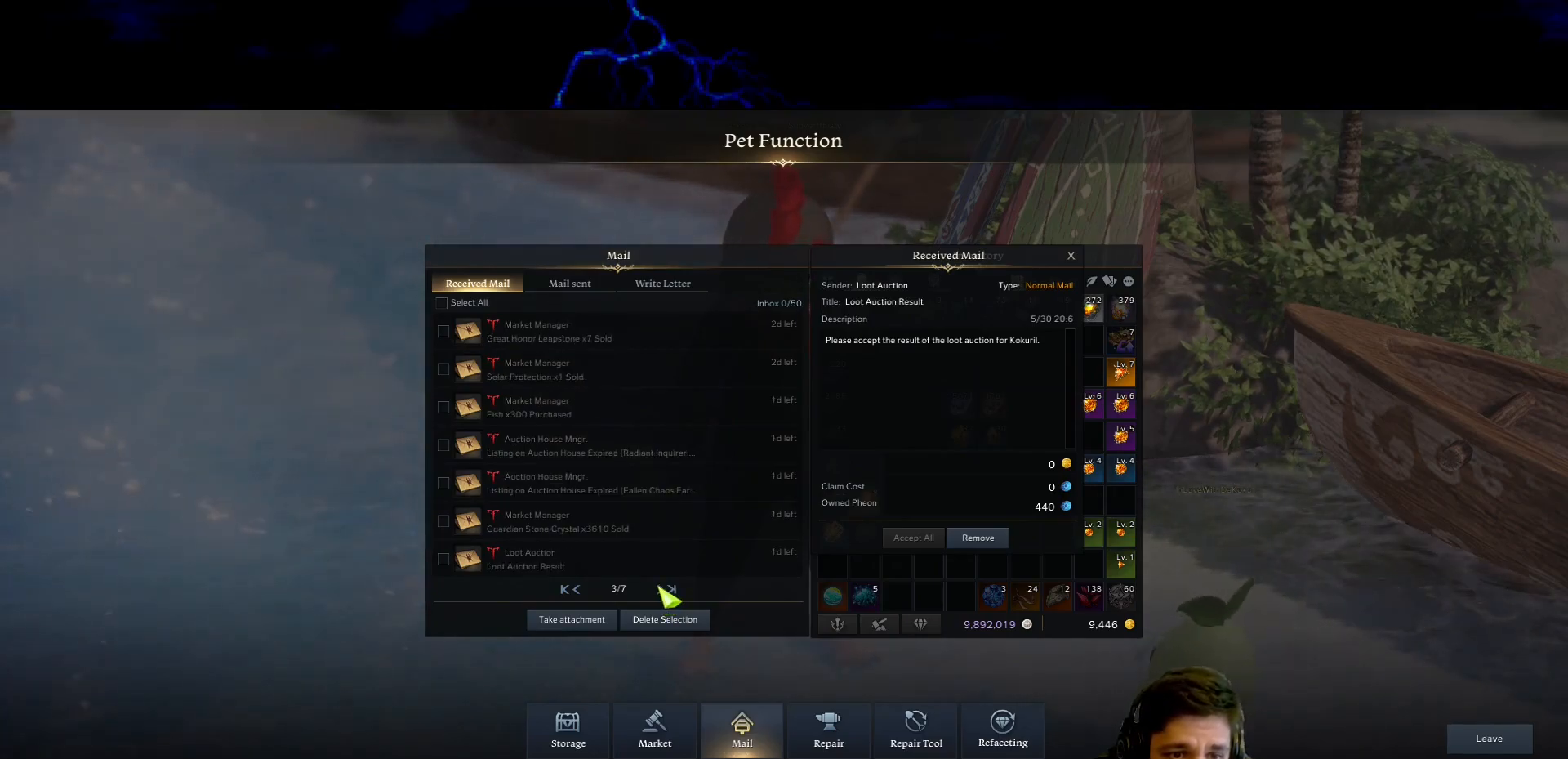
{"keys": [], "mouse": [], "events": [[100, "mouse_left", "down"], [233, "mouse_left", "up"]]}
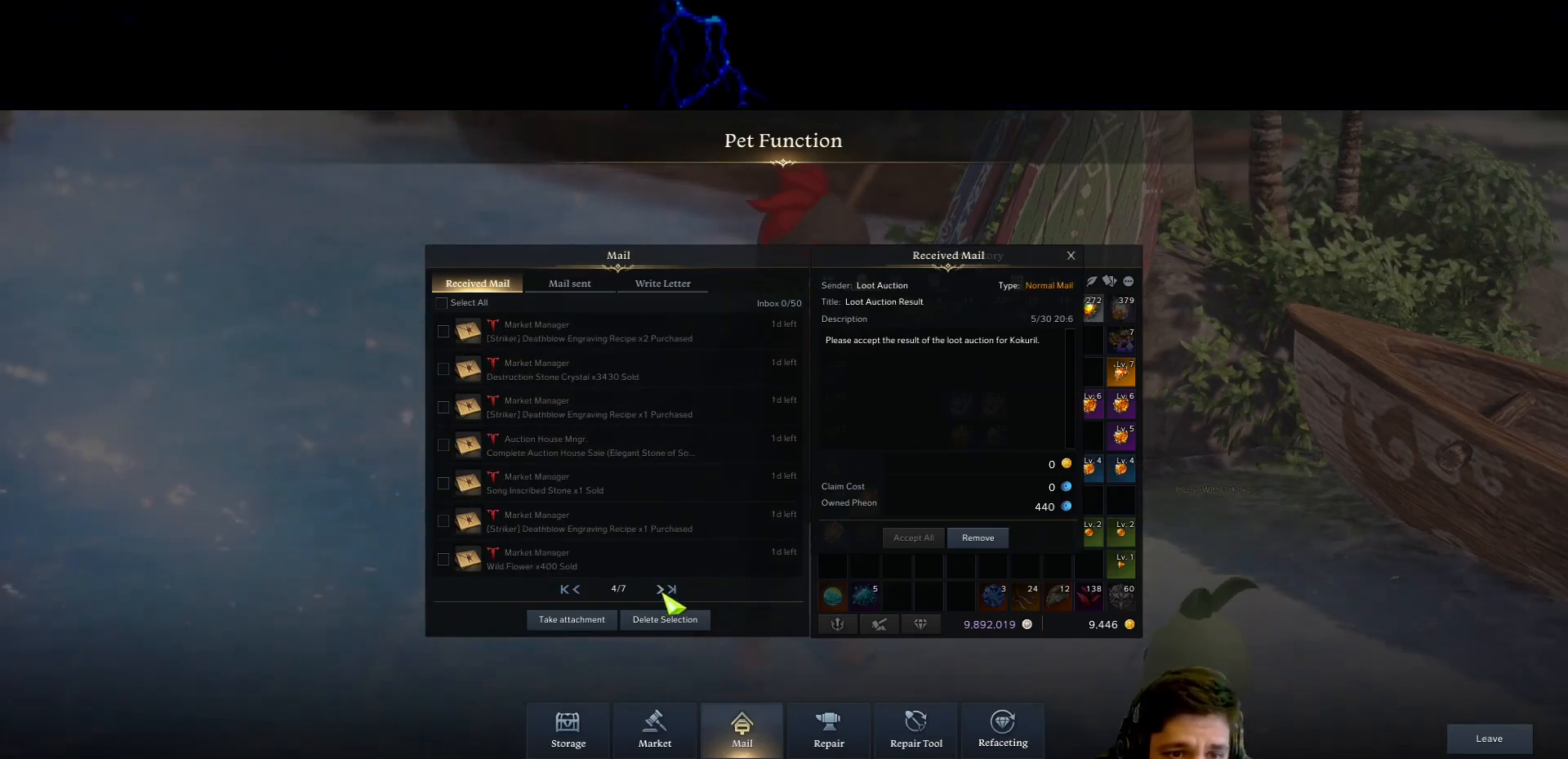
{"keys": [], "mouse": [], "events": []}
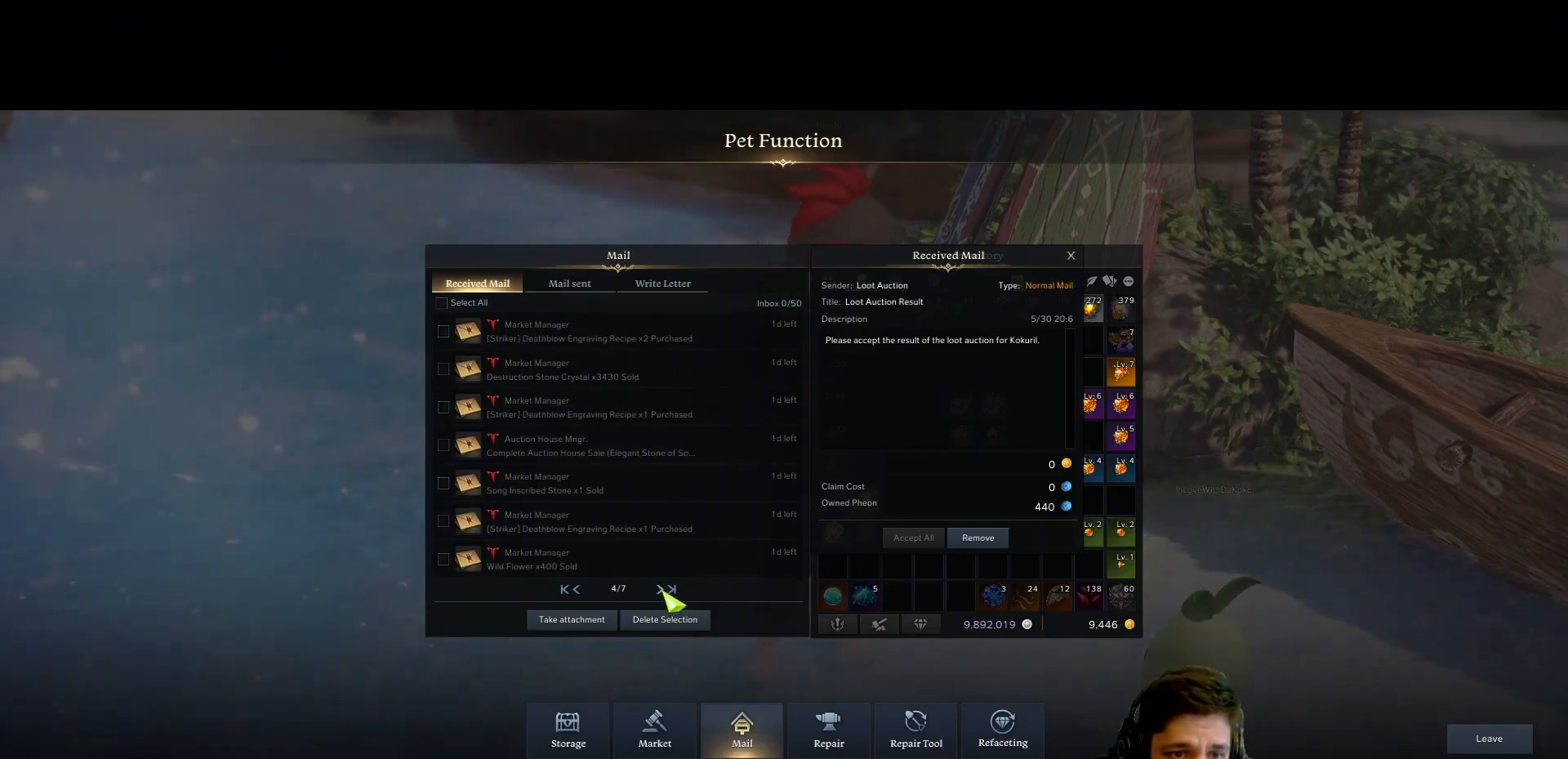
{"keys": [], "mouse": [], "events": []}
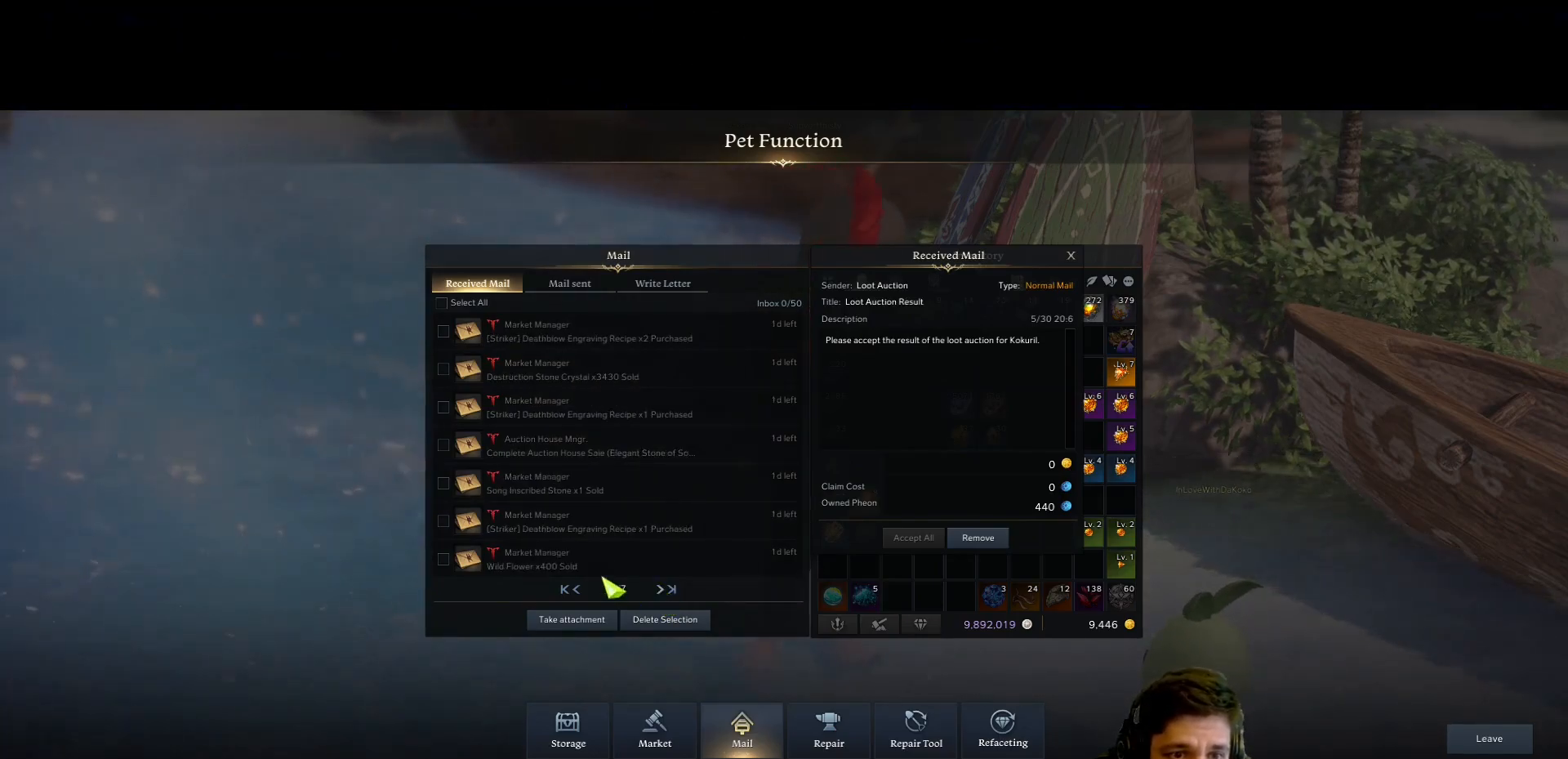
{"keys": [], "mouse": [], "events": []}
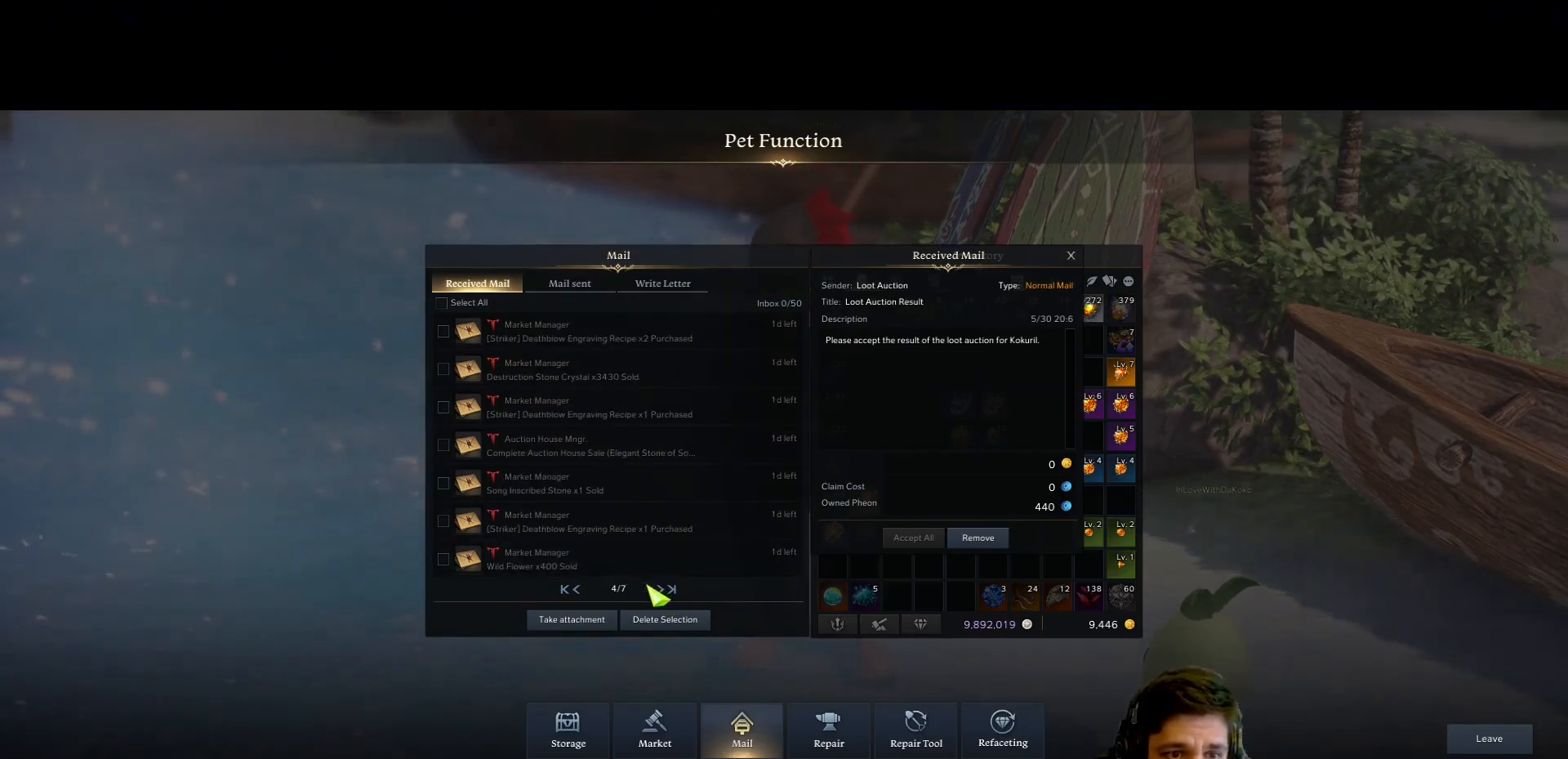
{"keys": [], "mouse": [], "events": []}
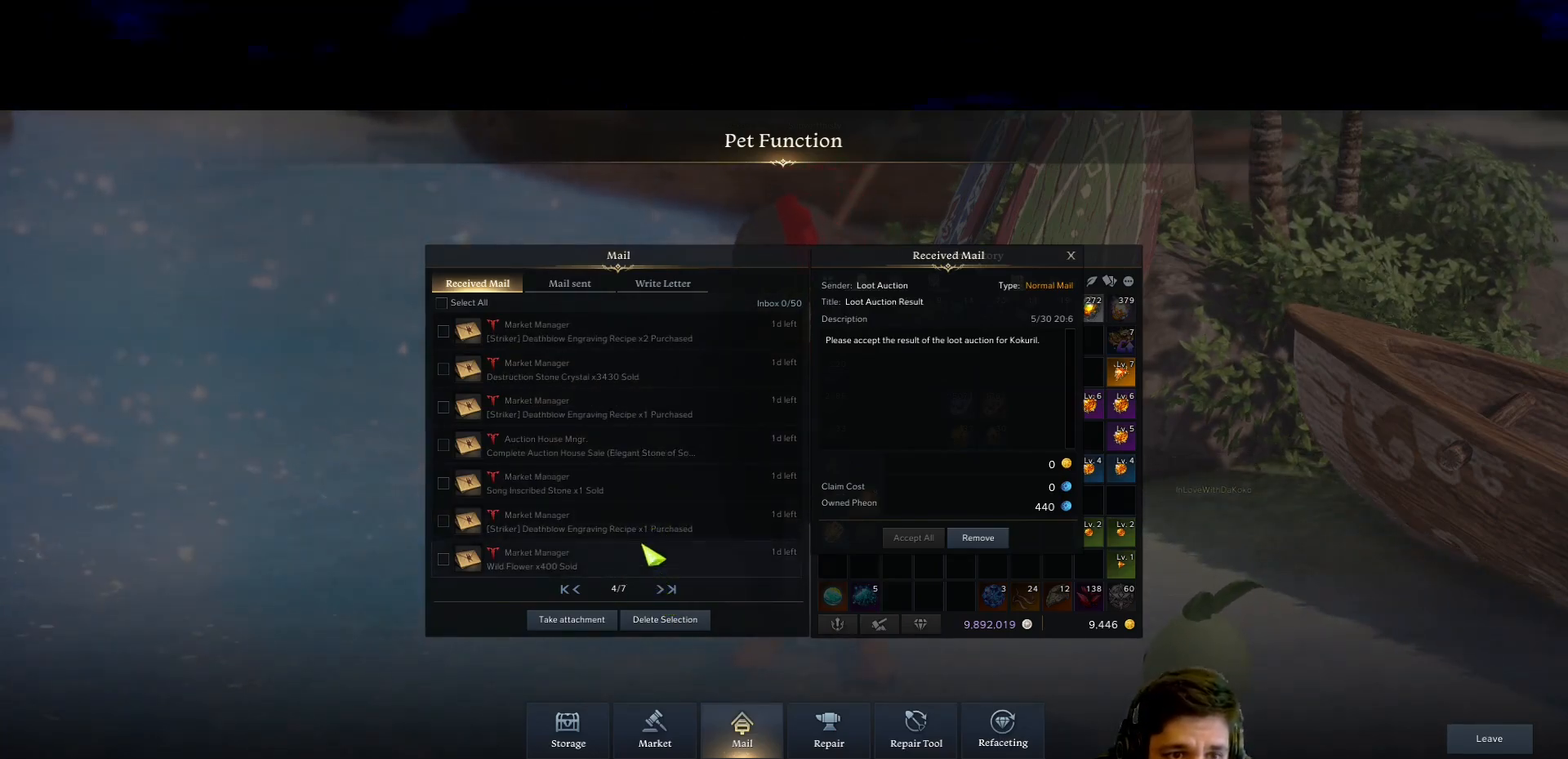
{"keys": [], "mouse": [], "events": []}
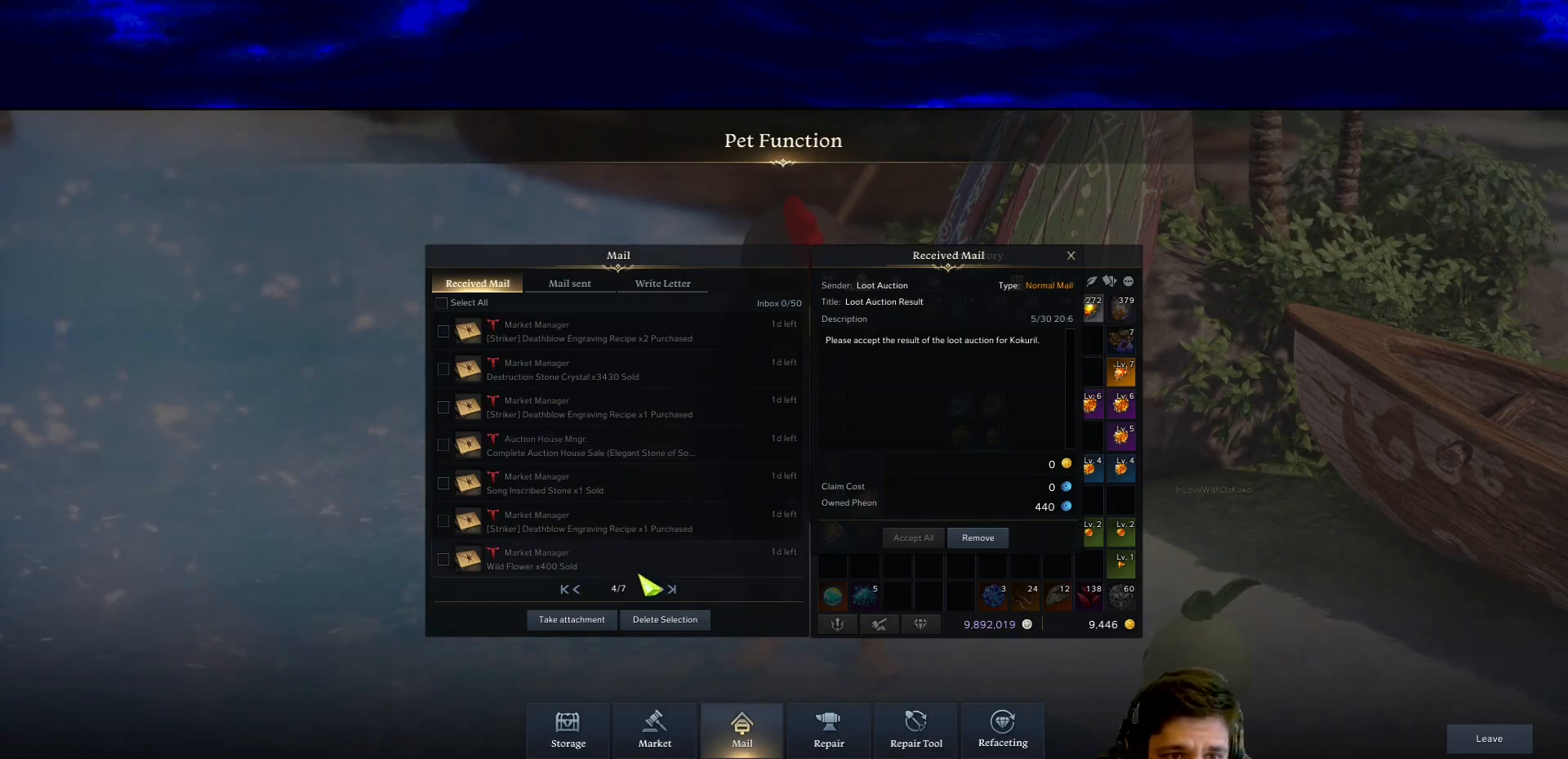
{"keys": [], "mouse": [], "events": [[233, "mouse_left", "down"], [333, "mouse_left", "up"]]}
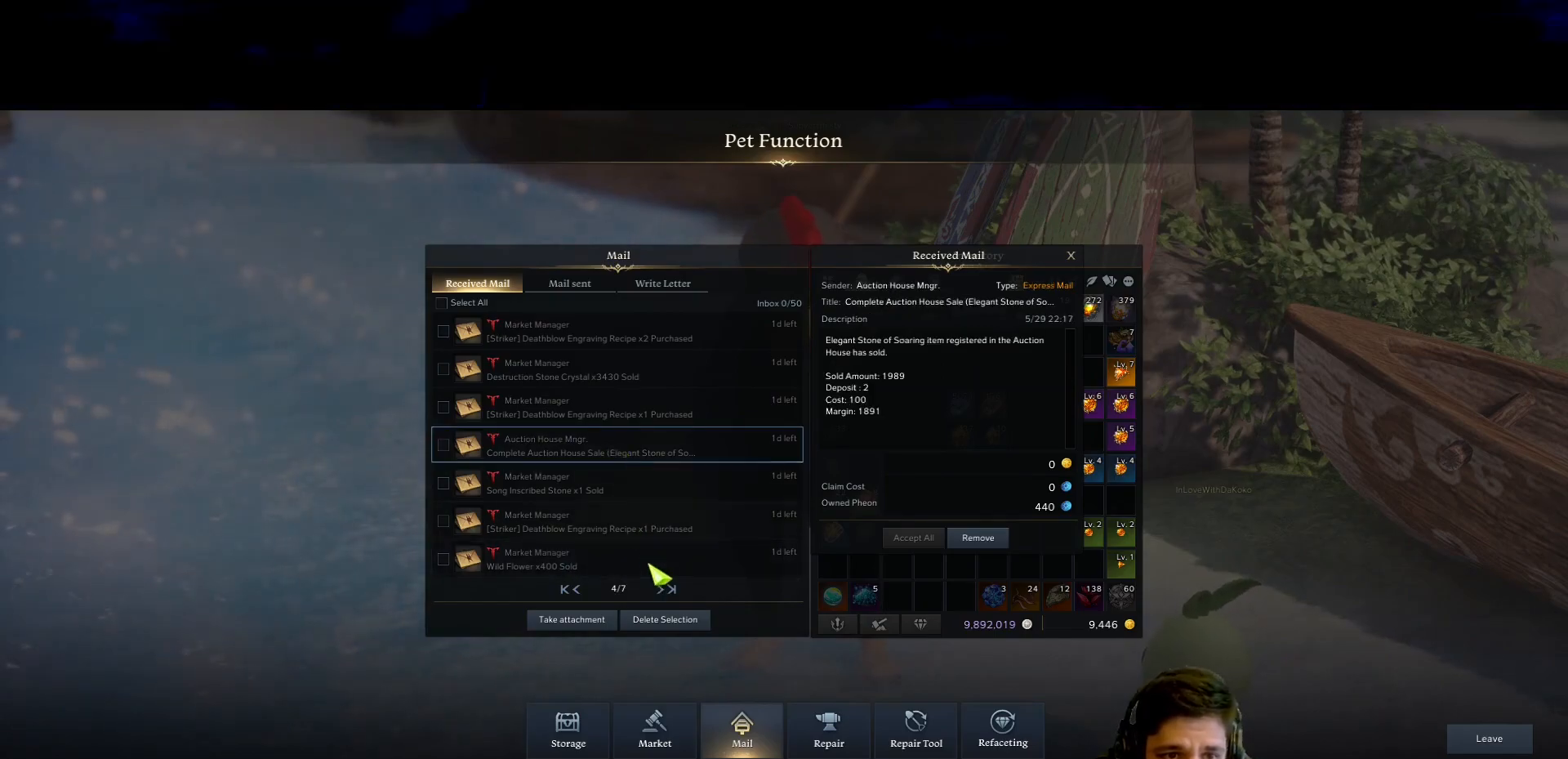
{"keys": [], "mouse": [], "events": []}
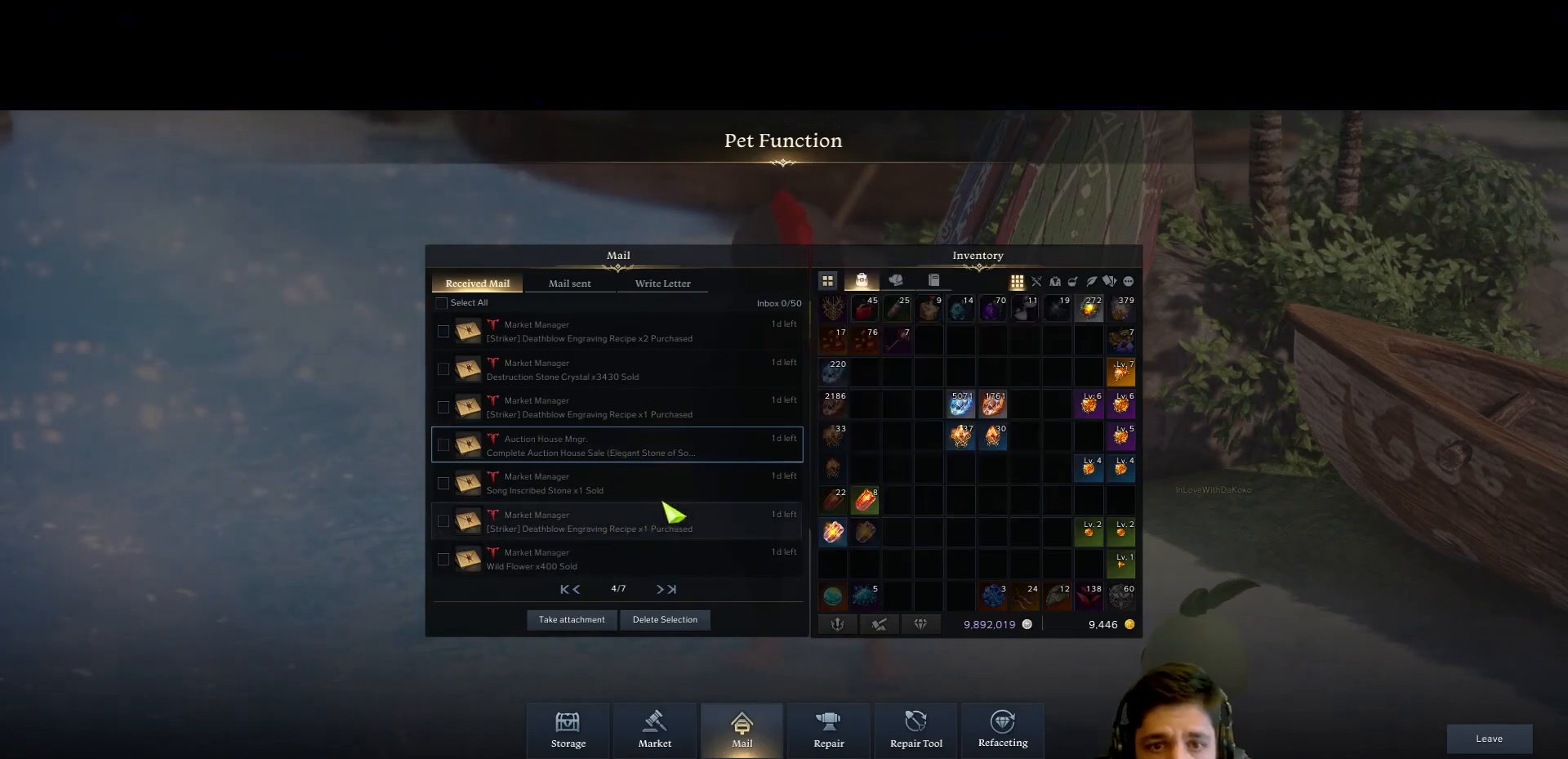
{"keys": [], "mouse": [], "events": []}
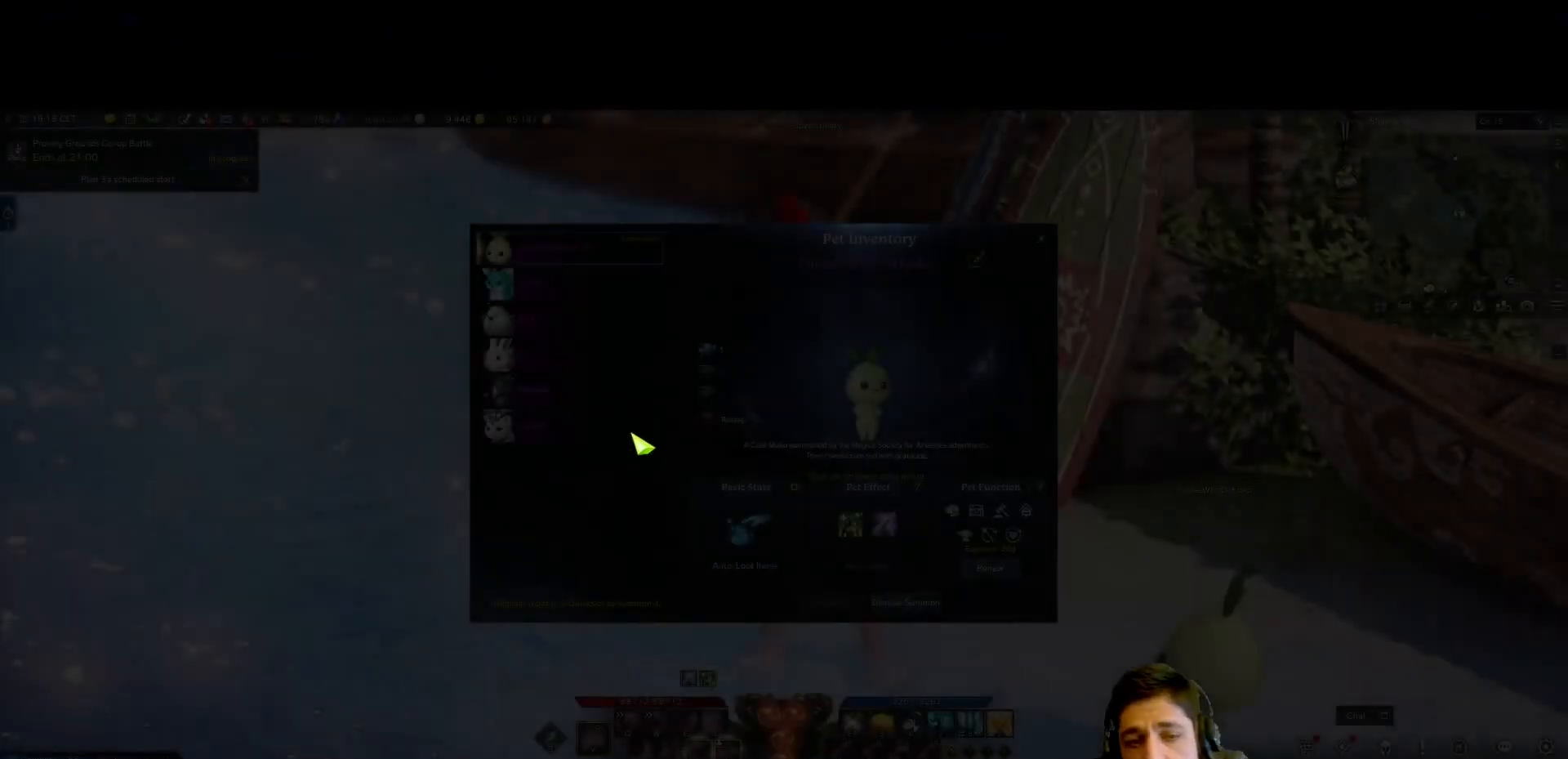
{"keys": [], "mouse": [], "events": []}
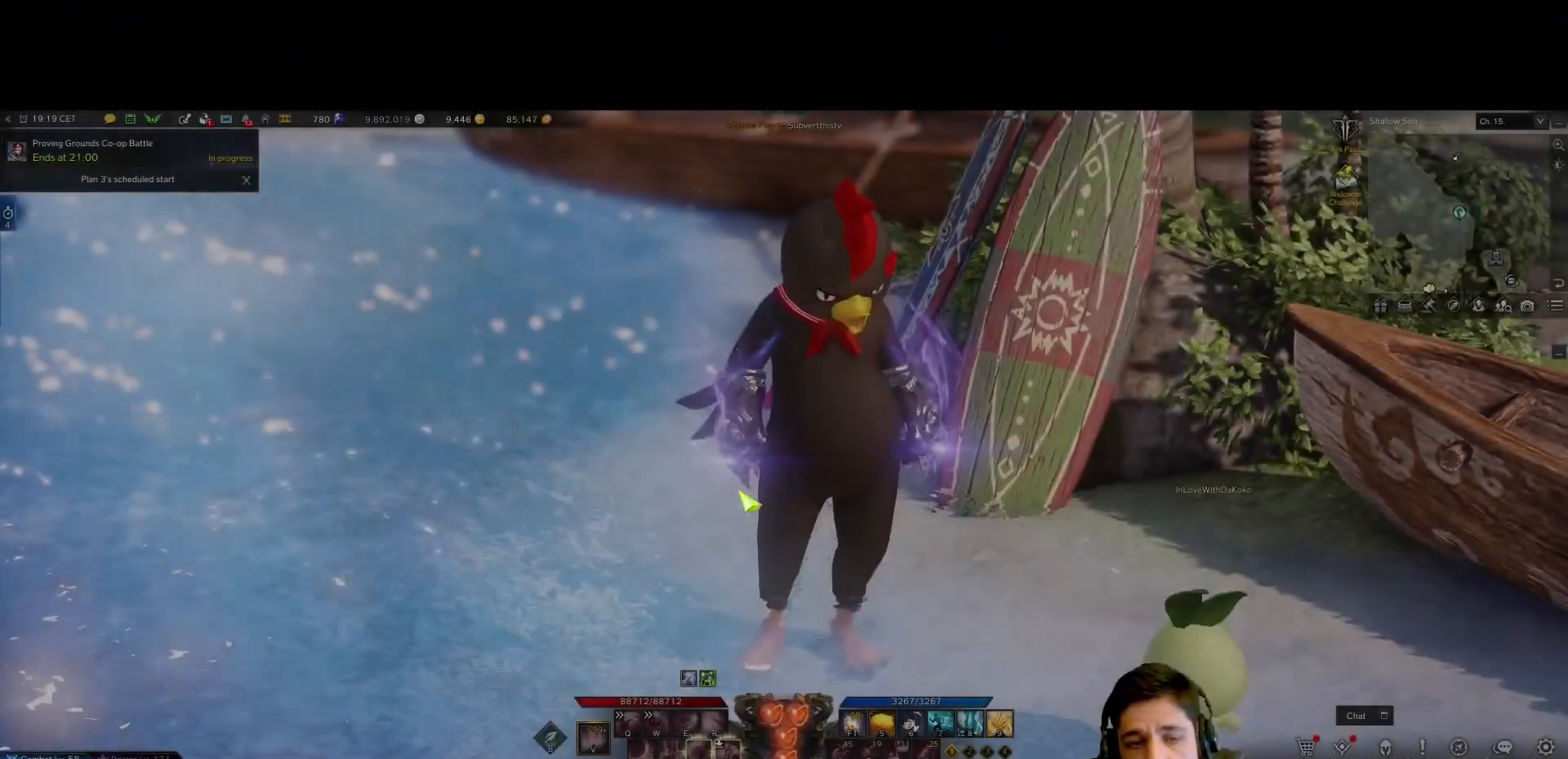
{"keys": ["alt"], "mouse": [], "events": [[383, "alt", "down"]]}
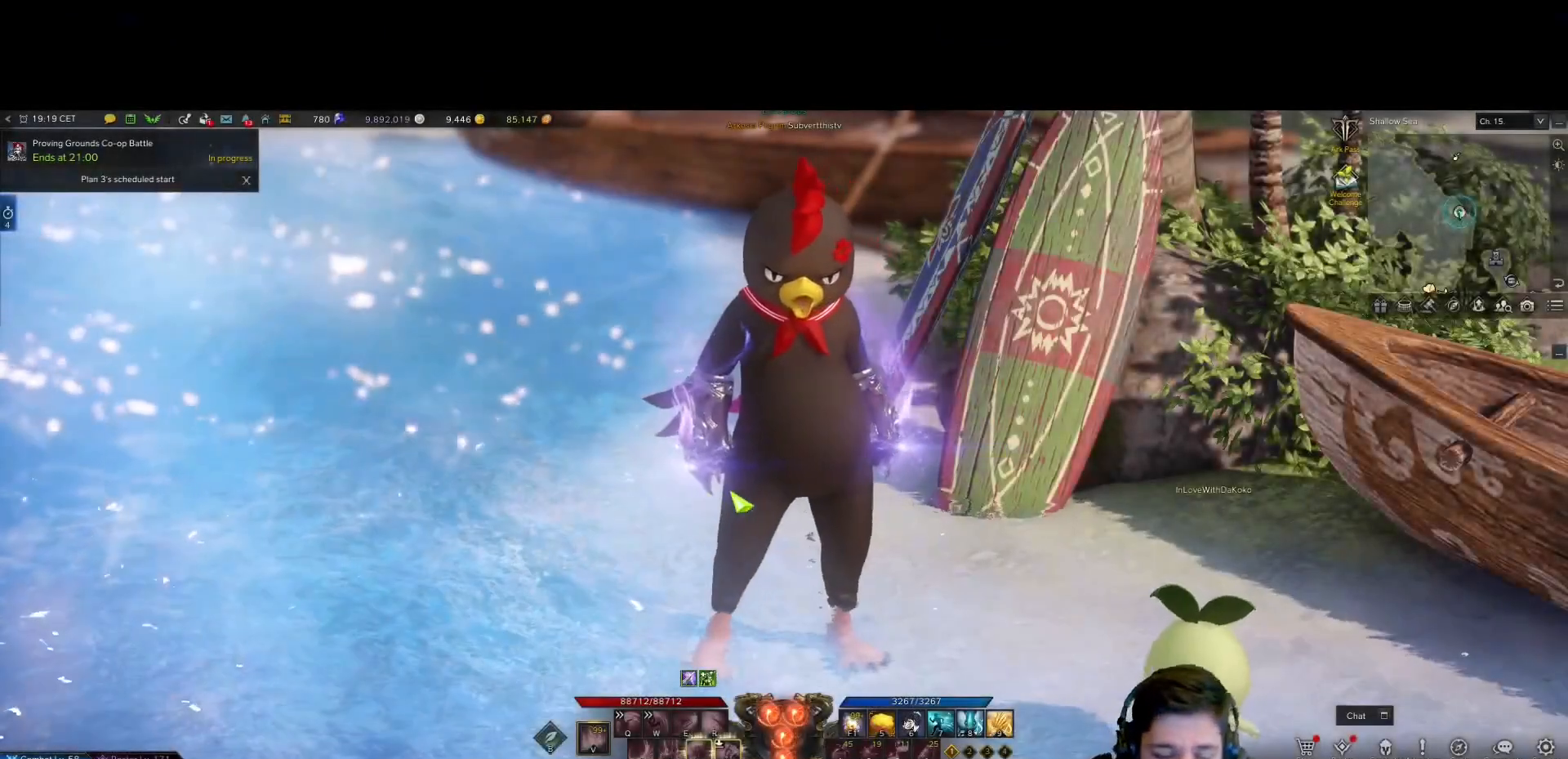
{"keys": [], "mouse": [], "events": [[167, "alt", "up"]]}